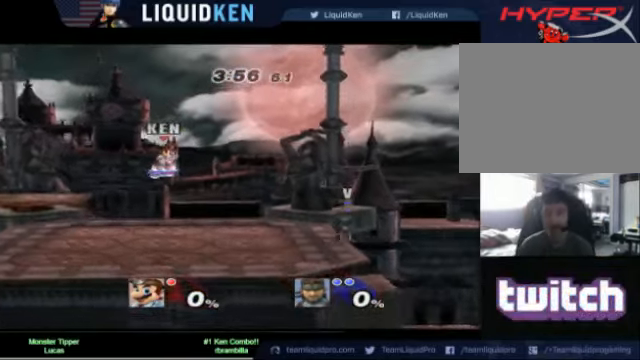
Gameplay with a controller (Nintendo layout); each line is a JSON object with the inputs held at the frame after it. "events" lists button and stick changes between this image and that frame as [ms after this image, input, new state], when the widget could be followed in between. Not read: L1 L3 R3.
{"buttons": [], "left_stick": "center", "right_stick": "center", "events": [[40, "left_stick", "center"], [240, "B", "down"], [360, "B", "up"]]}
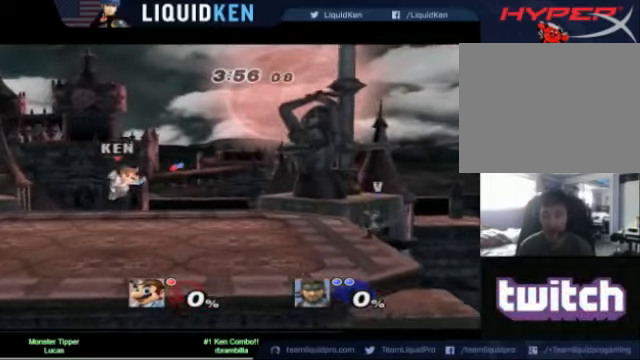
{"buttons": [], "left_stick": "right", "right_stick": "center", "events": [[40, "B", "down"], [360, "B", "up"], [480, "left_stick", "right"]]}
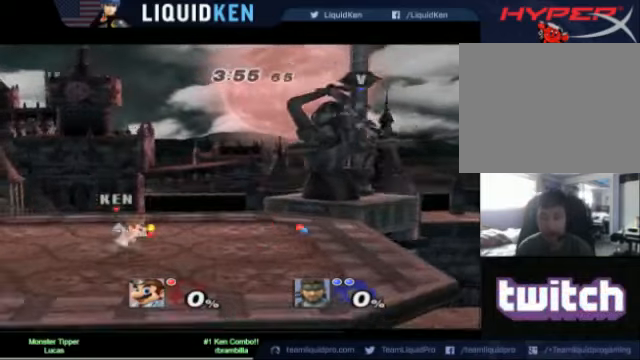
{"buttons": [], "left_stick": "left", "right_stick": "center", "events": [[80, "X", "down"], [120, "X", "up"], [240, "A", "down"], [360, "left_stick", "left"], [480, "A", "up"]]}
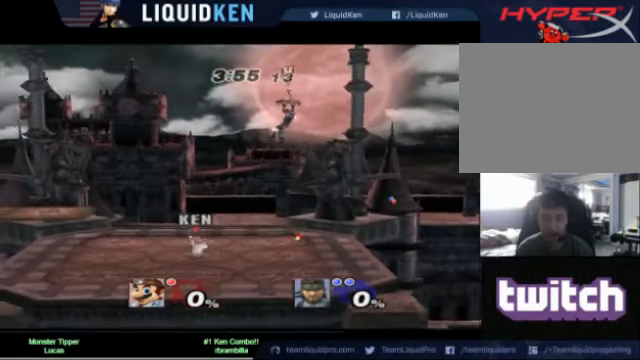
{"buttons": [], "left_stick": "center", "right_stick": "center", "events": [[120, "left_stick", "center"]]}
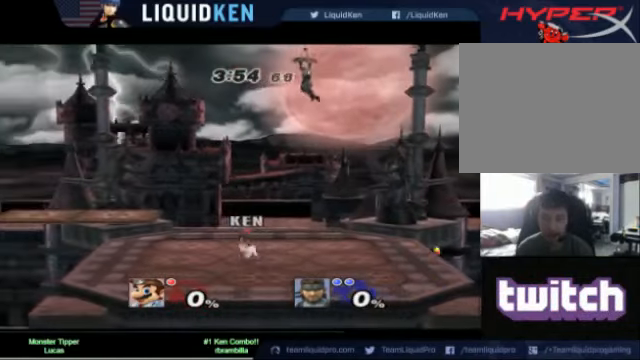
{"buttons": [], "left_stick": "down-left", "right_stick": "center", "events": [[280, "left_stick", "left"], [320, "X", "down"], [360, "X", "up"], [360, "left_stick", "down-left"]]}
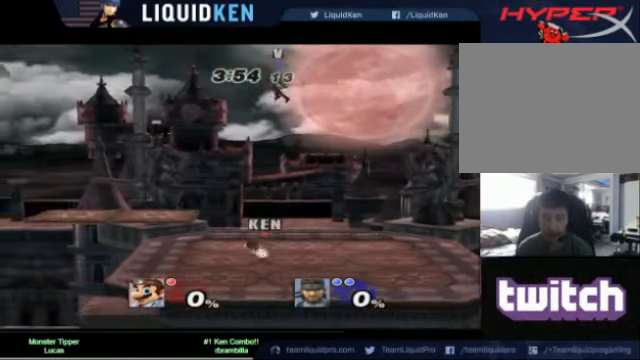
{"buttons": ["X"], "left_stick": "right", "right_stick": "center", "events": [[40, "left_stick", "center"], [320, "X", "down"], [320, "left_stick", "right"]]}
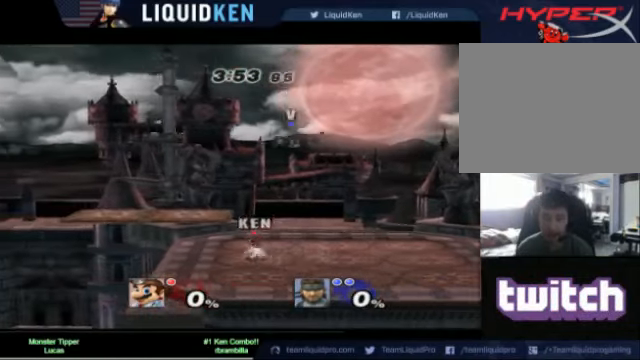
{"buttons": [], "left_stick": "center", "right_stick": "center", "events": [[40, "A", "down"], [360, "left_stick", "center"], [520, "A", "up"], [520, "X", "up"]]}
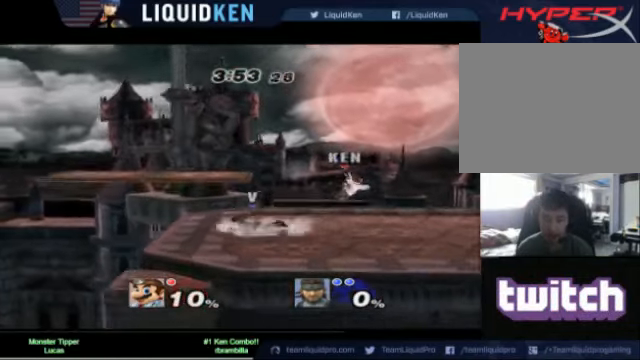
{"buttons": ["X"], "left_stick": "right", "right_stick": "center", "events": [[160, "X", "down"], [240, "left_stick", "right"], [280, "X", "up"], [360, "X", "down"]]}
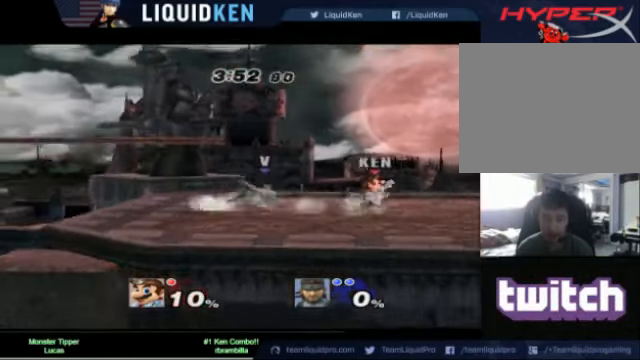
{"buttons": [], "left_stick": "left", "right_stick": "center", "events": [[40, "X", "up"], [360, "left_stick", "center"], [520, "left_stick", "left"]]}
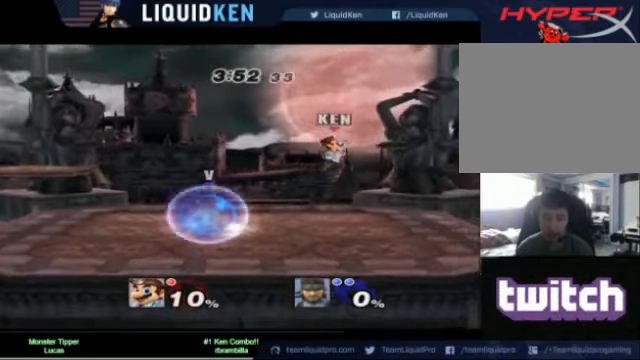
{"buttons": [], "left_stick": "center", "right_stick": "center", "events": [[80, "X", "down"], [360, "X", "up"], [360, "left_stick", "center"]]}
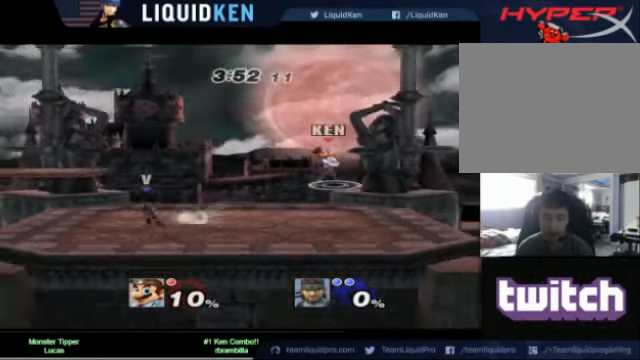
{"buttons": ["B"], "left_stick": "center", "right_stick": "center", "events": [[40, "left_stick", "right"], [400, "left_stick", "left"], [520, "B", "down"], [520, "left_stick", "center"]]}
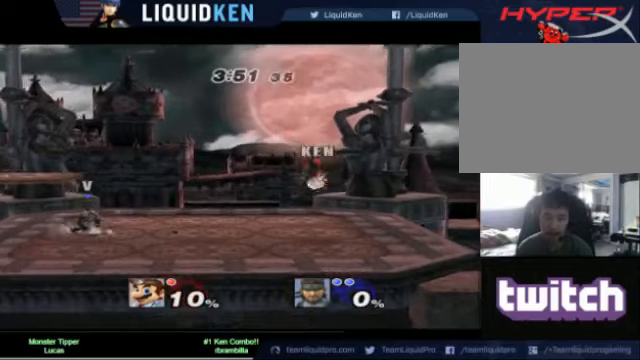
{"buttons": [], "left_stick": "center", "right_stick": "center", "events": [[160, "B", "up"], [200, "B", "down"], [280, "B", "up"], [320, "B", "down"], [440, "B", "up"]]}
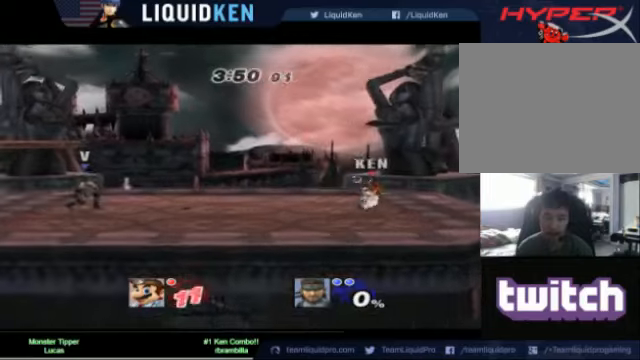
{"buttons": ["A"], "left_stick": "up-left", "right_stick": "center", "events": [[40, "B", "down"], [120, "B", "up"], [240, "B", "down"], [320, "B", "up"], [320, "left_stick", "down-left"], [400, "A", "down"], [520, "left_stick", "up-left"]]}
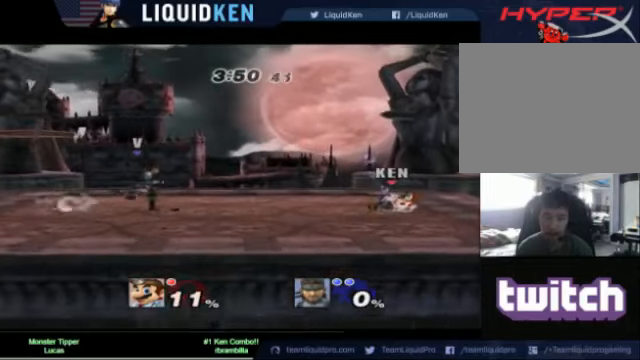
{"buttons": [], "left_stick": "up-left", "right_stick": "center", "events": [[40, "left_stick", "down-left"], [360, "A", "up"], [360, "left_stick", "up-left"]]}
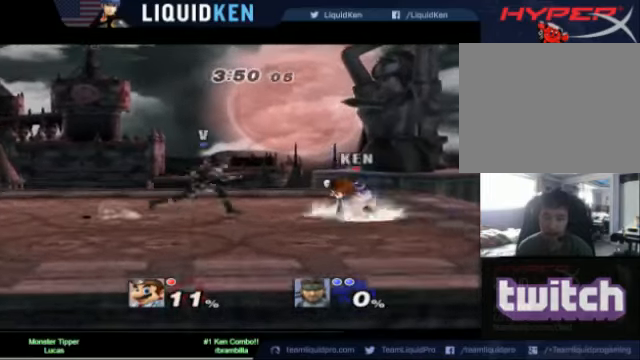
{"buttons": [], "left_stick": "center", "right_stick": "center", "events": [[120, "A", "down"], [120, "left_stick", "left"], [200, "A", "up"], [320, "A", "down"], [400, "A", "up"], [480, "left_stick", "center"]]}
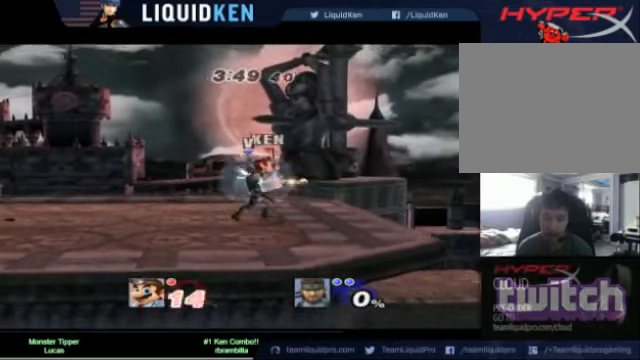
{"buttons": ["A"], "left_stick": "down-right", "right_stick": "center", "events": [[280, "A", "down"], [280, "left_stick", "left"], [400, "A", "up"], [480, "A", "down"], [480, "left_stick", "down-right"]]}
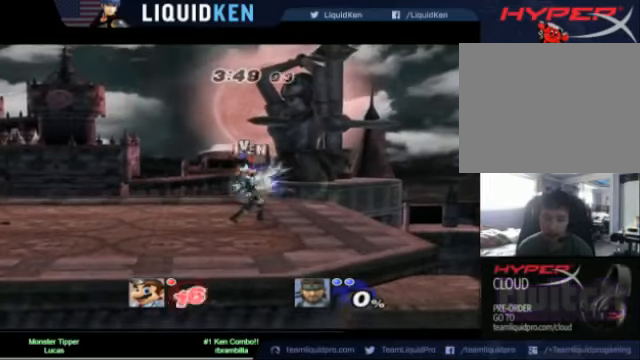
{"buttons": ["A"], "left_stick": "up-left", "right_stick": "center", "events": [[80, "A", "up"], [120, "left_stick", "up-left"], [240, "A", "down"], [320, "A", "up"], [440, "A", "down"]]}
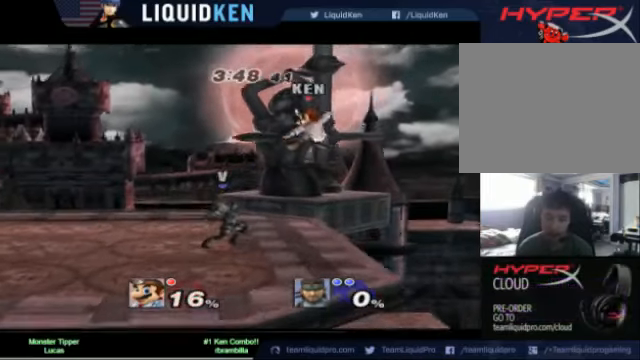
{"buttons": [], "left_stick": "left", "right_stick": "center", "events": [[40, "A", "up"], [240, "X", "down"], [360, "left_stick", "left"], [440, "X", "up"]]}
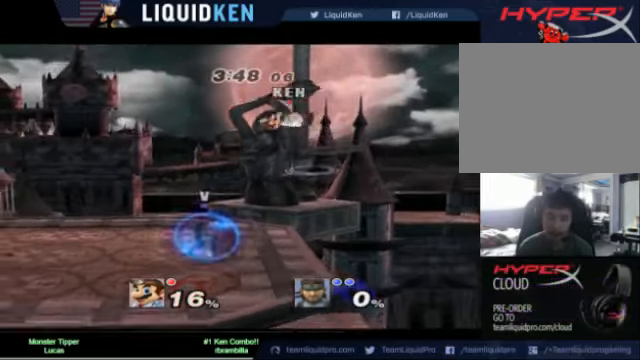
{"buttons": [], "left_stick": "left", "right_stick": "center", "events": [[40, "X", "down"], [320, "X", "up"]]}
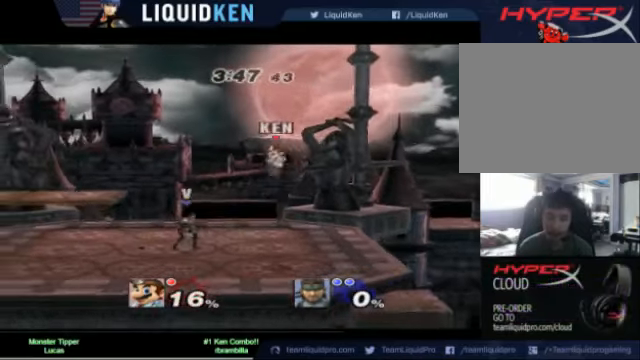
{"buttons": ["A"], "left_stick": "up-left", "right_stick": "center", "events": [[120, "A", "down"], [240, "A", "up"], [280, "A", "down"], [400, "A", "up"], [400, "left_stick", "up-left"], [480, "A", "down"]]}
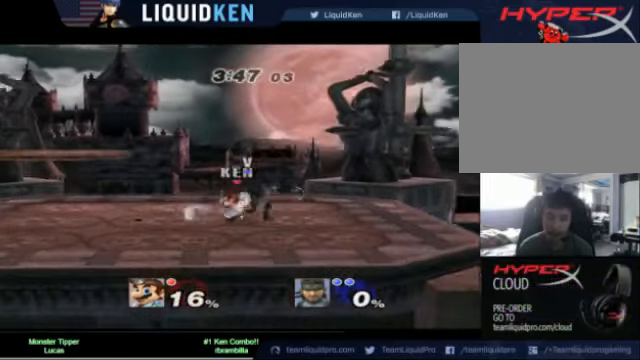
{"buttons": ["A", "X"], "left_stick": "right", "right_stick": "center", "events": [[120, "A", "up"], [360, "X", "down"], [400, "left_stick", "right"], [480, "A", "down"]]}
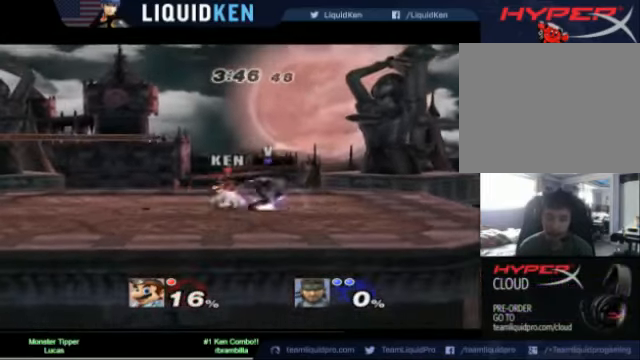
{"buttons": [], "left_stick": "right", "right_stick": "center", "events": [[440, "A", "up"], [480, "X", "up"]]}
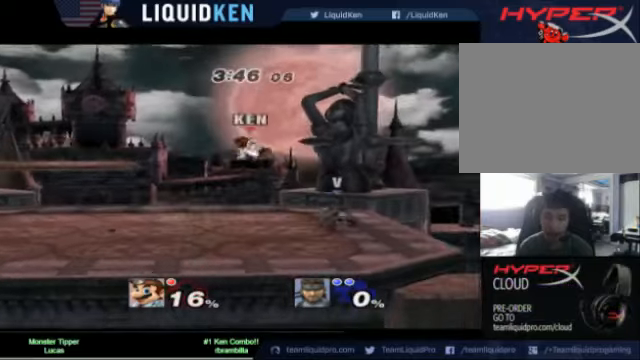
{"buttons": [], "left_stick": "center", "right_stick": "center", "events": [[120, "A", "down"], [160, "A", "up"], [320, "A", "down"], [400, "A", "up"], [440, "A", "down"], [520, "A", "up"], [520, "left_stick", "center"]]}
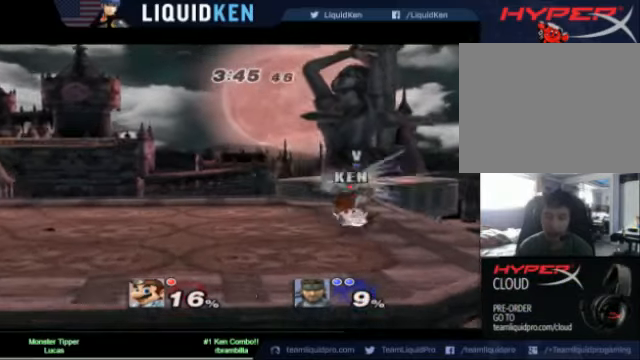
{"buttons": [], "left_stick": "center", "right_stick": "center", "events": [[280, "left_stick", "left"], [480, "left_stick", "center"]]}
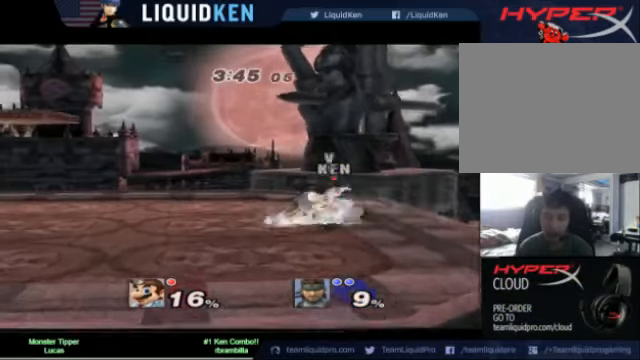
{"buttons": [], "left_stick": "center", "right_stick": "center", "events": [[400, "right_stick", "down"], [520, "right_stick", "center"]]}
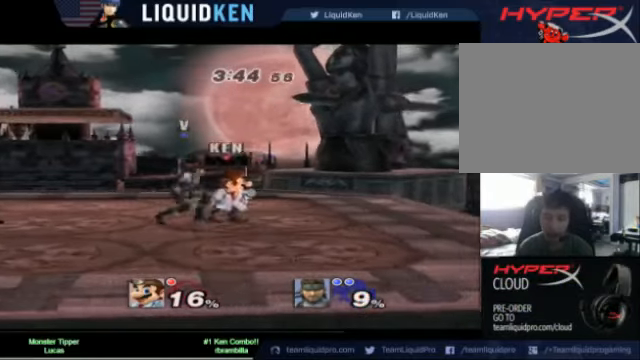
{"buttons": [], "left_stick": "left", "right_stick": "center", "events": [[40, "right_stick", "down-right"], [120, "left_stick", "down-left"], [120, "right_stick", "center"], [280, "left_stick", "left"]]}
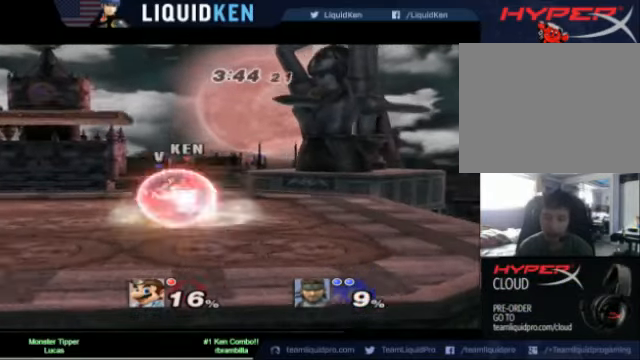
{"buttons": [], "left_stick": "left", "right_stick": "center", "events": [[240, "left_stick", "center"], [520, "left_stick", "left"]]}
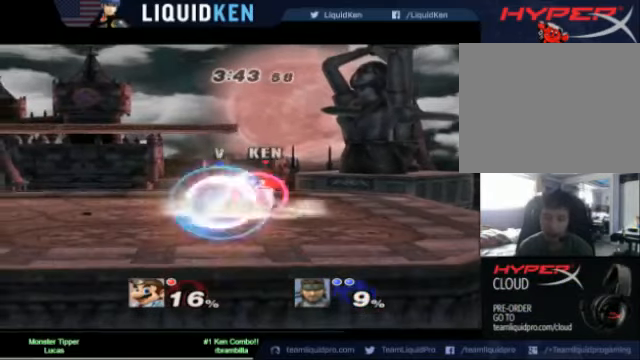
{"buttons": [], "left_stick": "center", "right_stick": "center", "events": [[320, "left_stick", "center"]]}
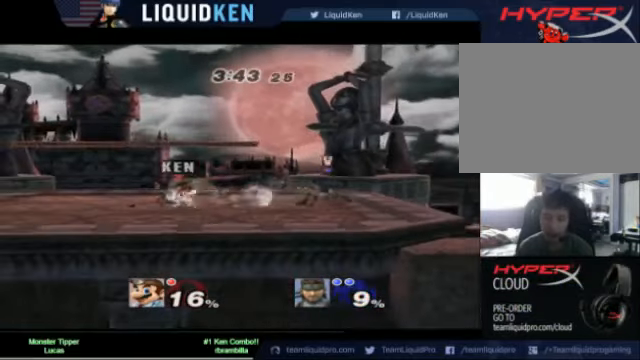
{"buttons": [], "left_stick": "center", "right_stick": "center", "events": [[160, "left_stick", "left"], [440, "left_stick", "center"]]}
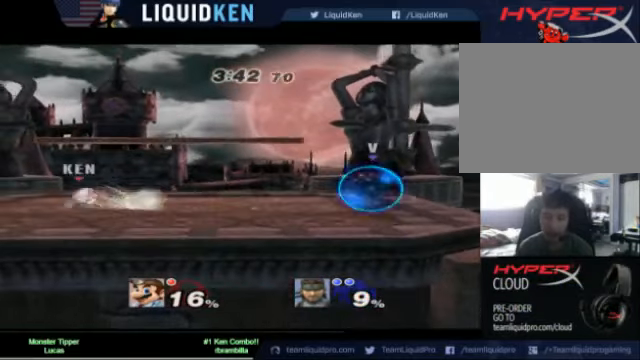
{"buttons": [], "left_stick": "left", "right_stick": "center", "events": [[360, "left_stick", "left"]]}
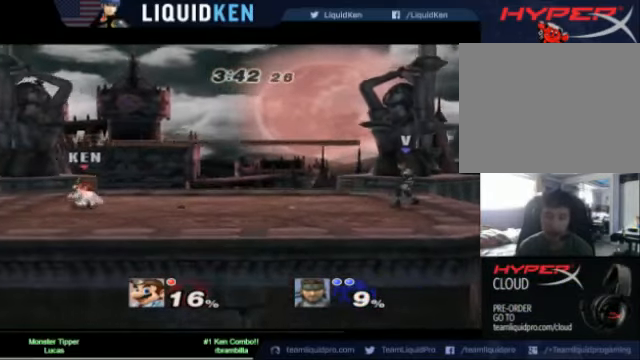
{"buttons": [], "left_stick": "right", "right_stick": "center", "events": [[40, "left_stick", "right"], [160, "left_stick", "center"], [320, "B", "down"], [440, "B", "up"], [440, "left_stick", "right"]]}